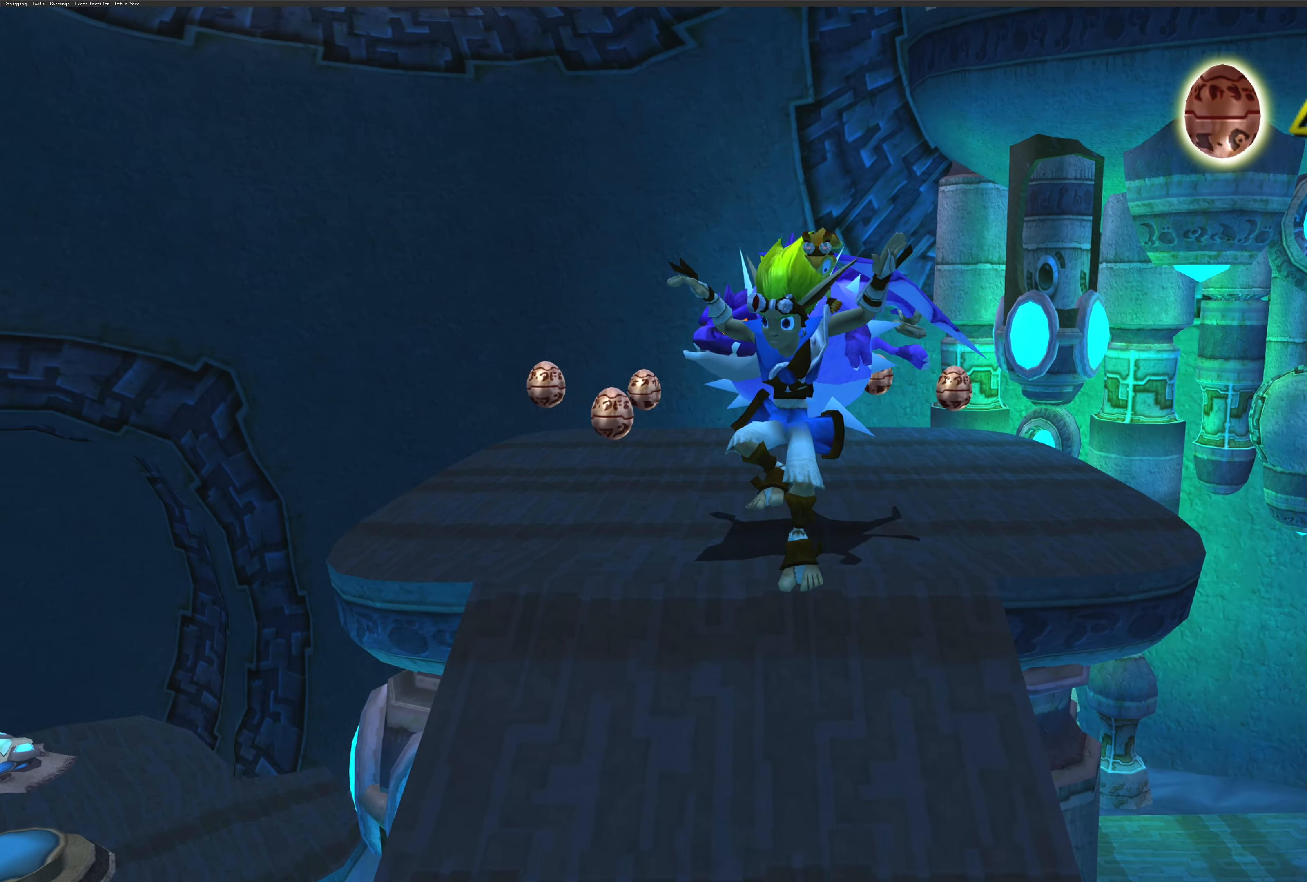
Gameplay with a controller (PlayStation layout); each line is a JSON object with the inputs held at the frame after it. "events" lists button and stick changes between this image and that frame as [ms after this image, input, new state], when the widget could be followed in between. Not read: L2 L3 R2 R3.
{"buttons": [], "left_stick": "up", "right_stick": "center", "events": [[167, "left_stick", "center"], [384, "left_stick", "up"]]}
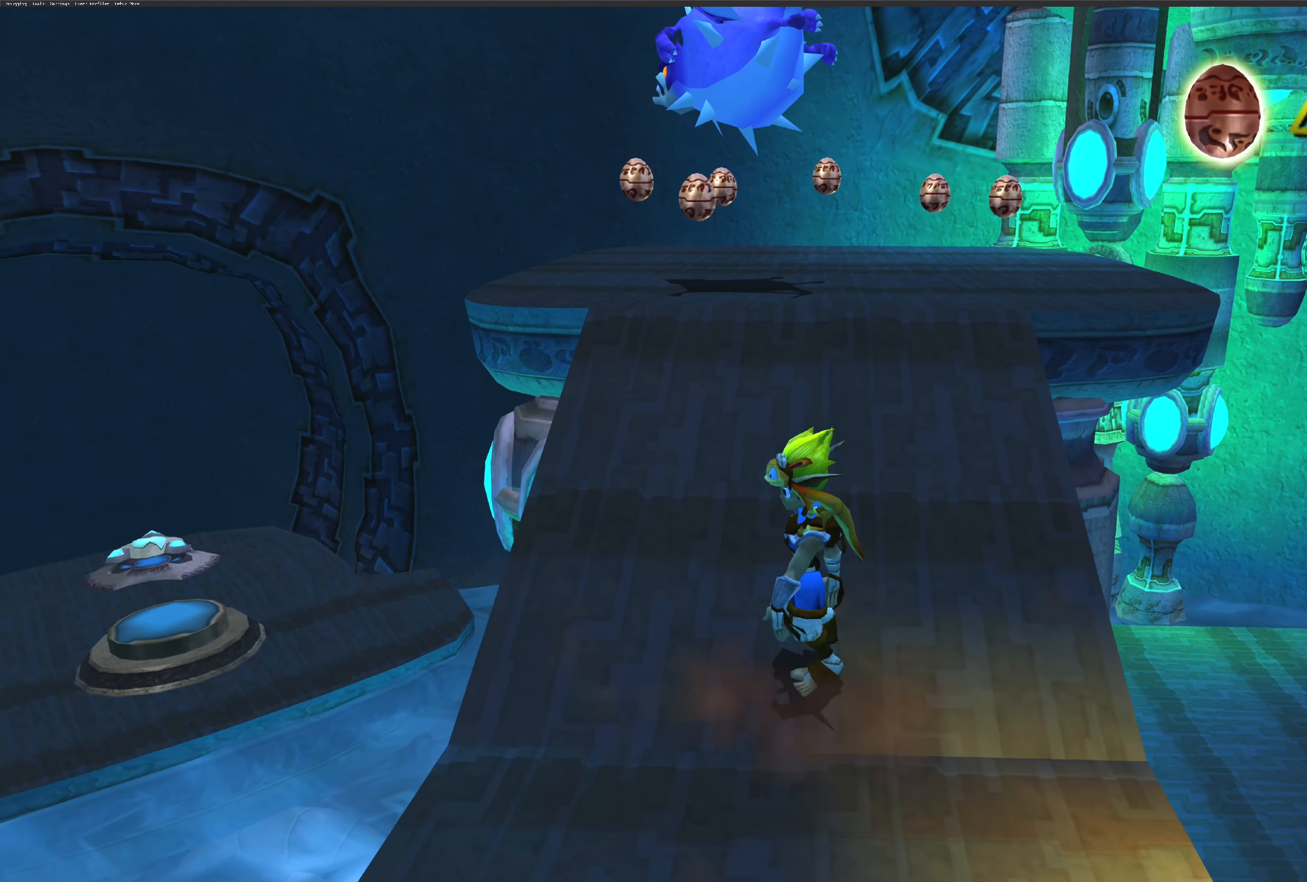
{"buttons": [], "left_stick": "up", "right_stick": "center", "events": []}
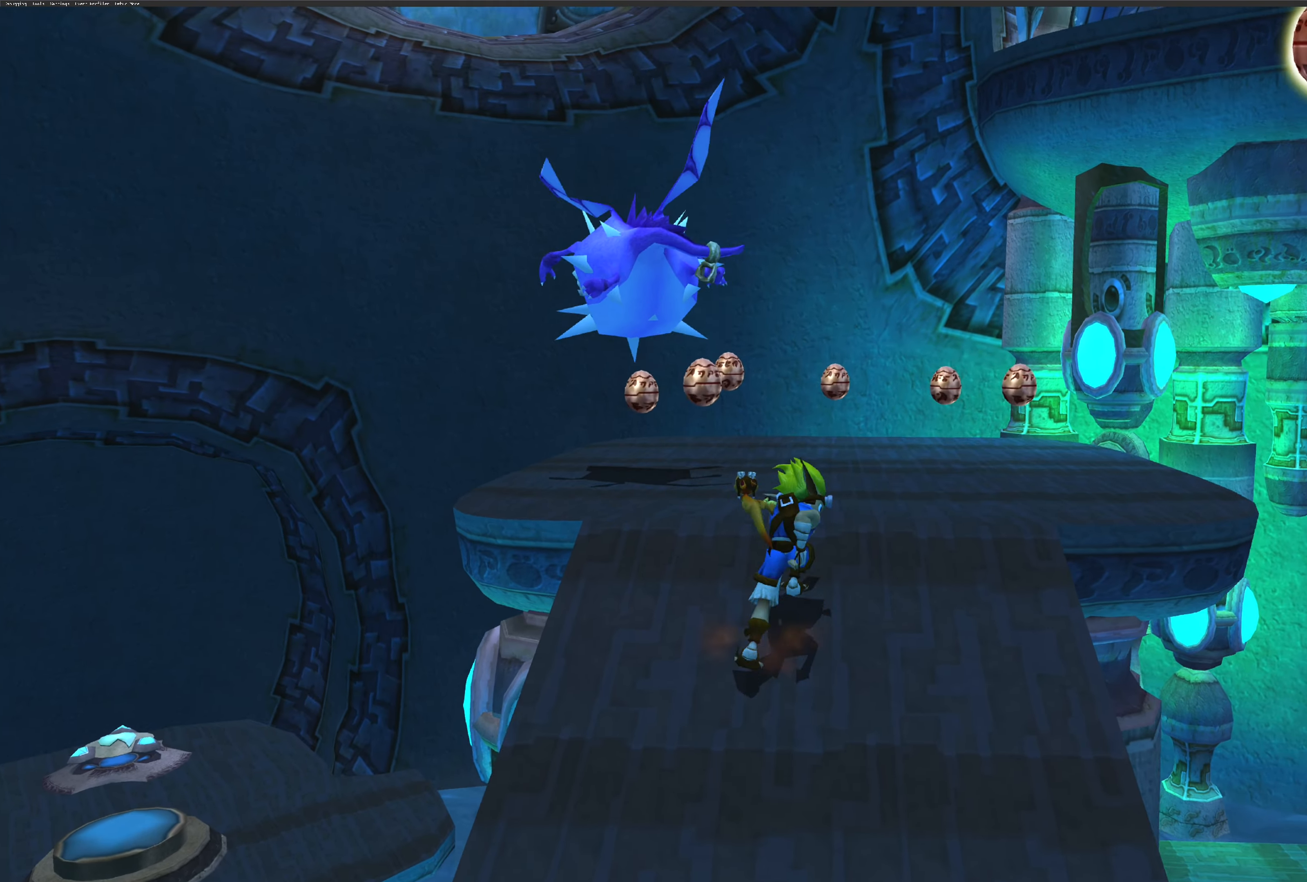
{"buttons": [], "left_stick": "down", "right_stick": "center", "events": [[384, "left_stick", "down"]]}
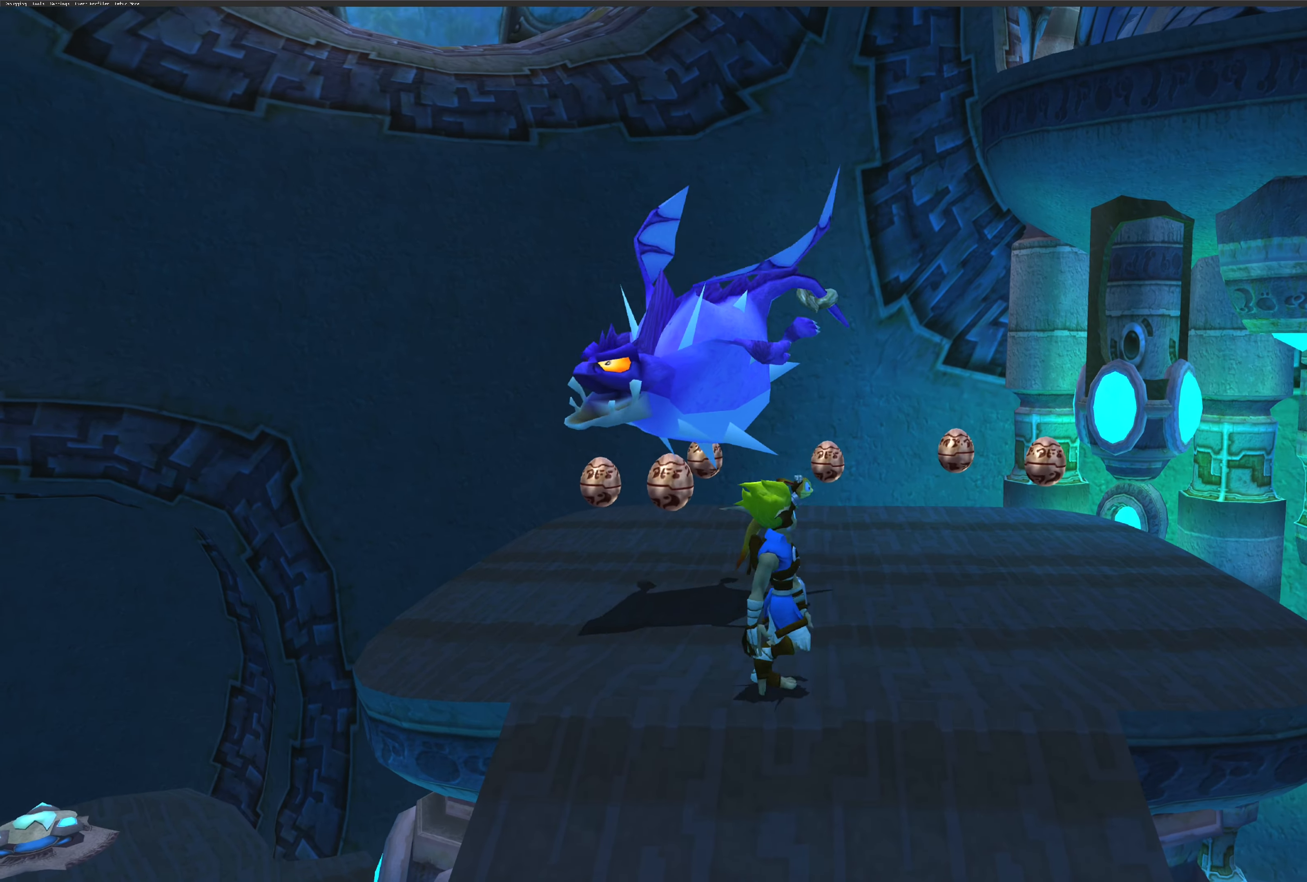
{"buttons": ["CROSS"], "left_stick": "down", "right_stick": "center", "events": [[67, "CROSS", "down"], [217, "CROSS", "up"], [400, "CROSS", "down"]]}
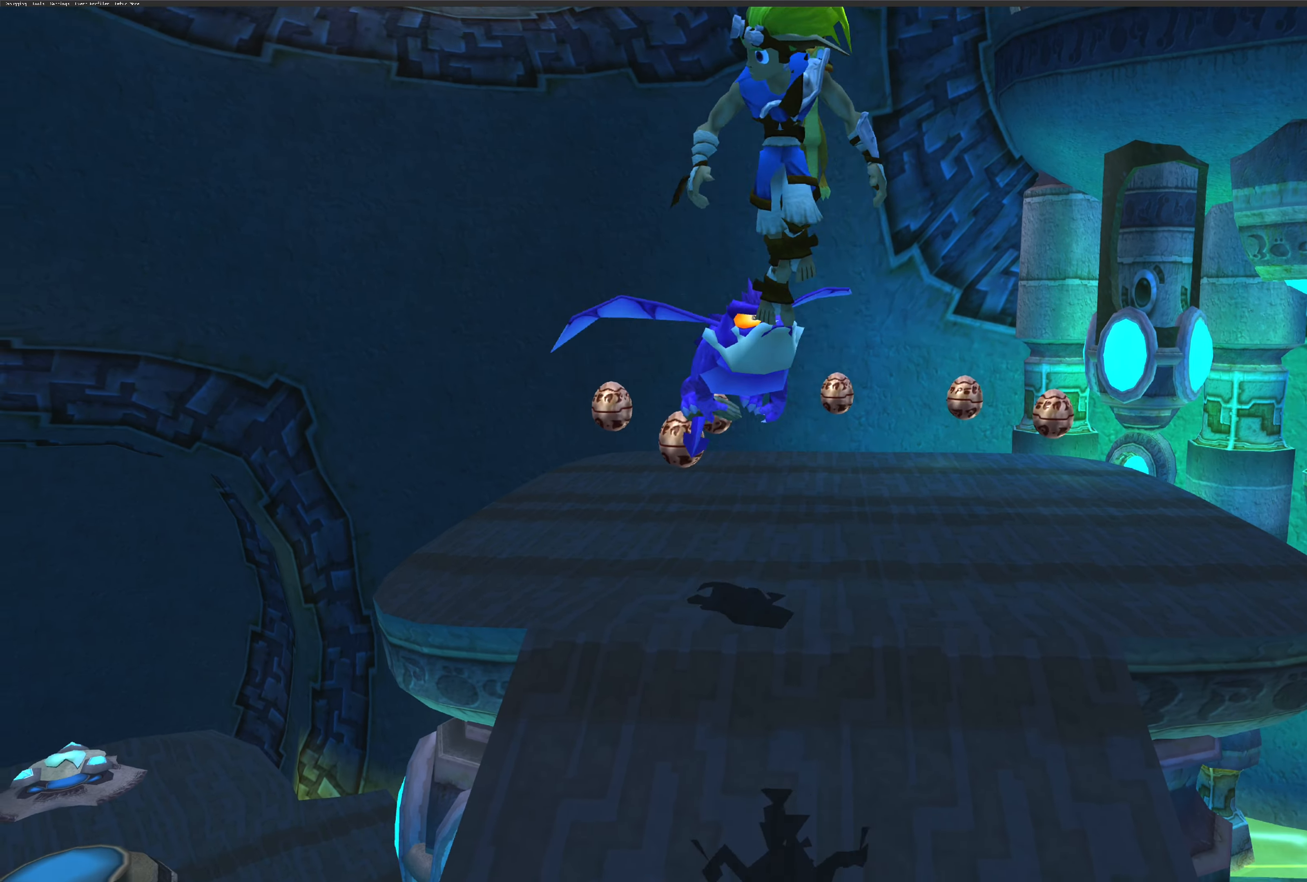
{"buttons": [], "left_stick": "center", "right_stick": "center", "events": [[50, "CROSS", "up"], [384, "left_stick", "center"]]}
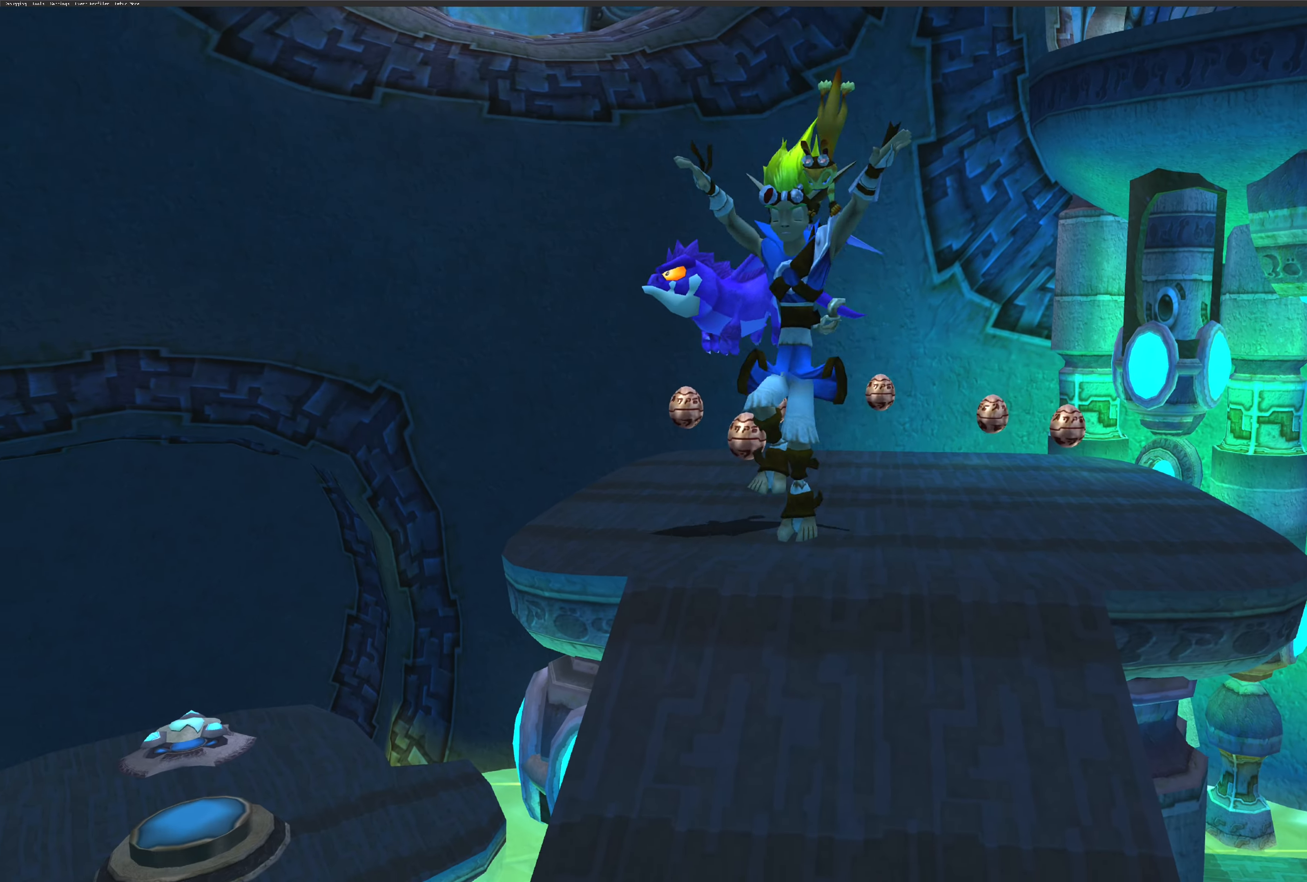
{"buttons": [], "left_stick": "up", "right_stick": "center", "events": [[217, "left_stick", "up"]]}
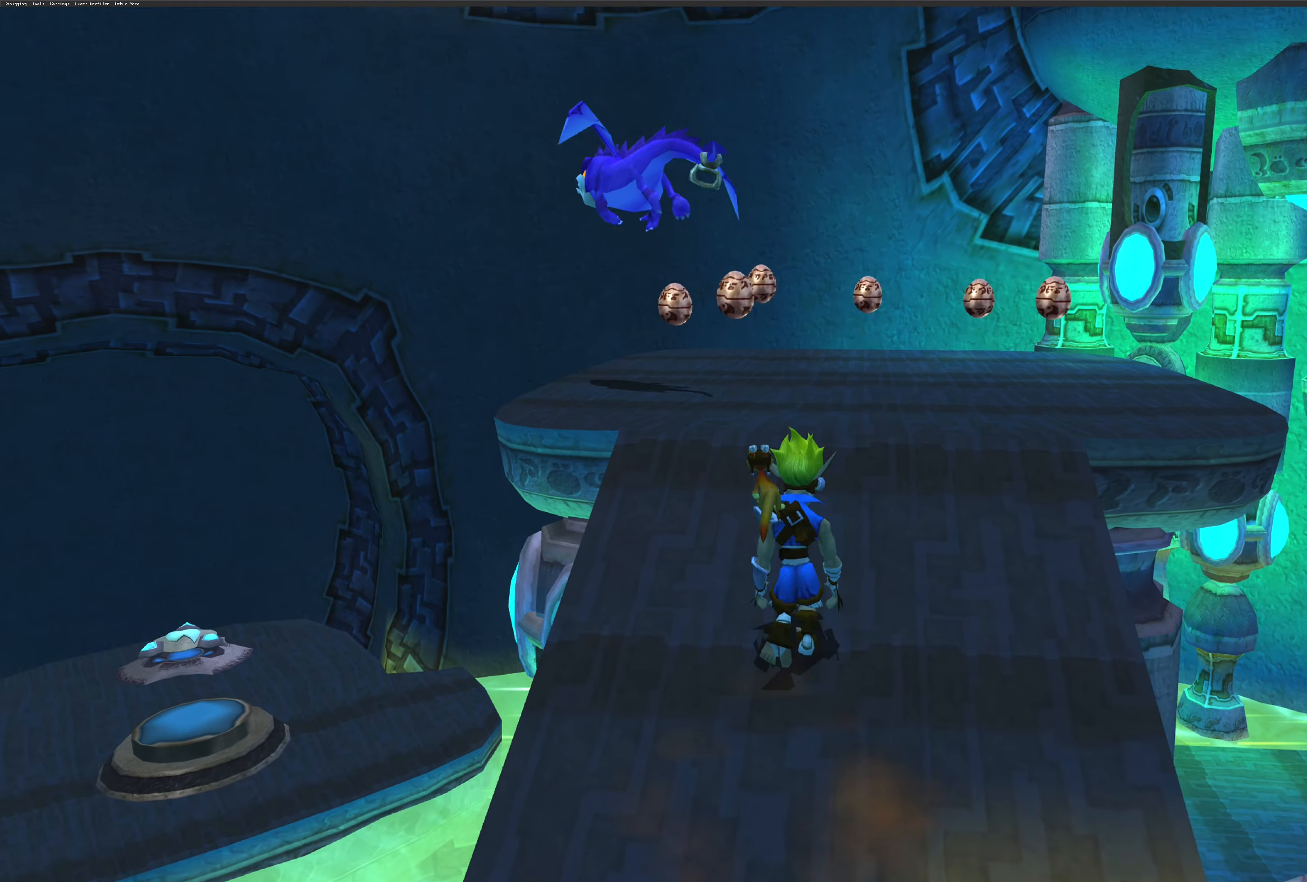
{"buttons": [], "left_stick": "up", "right_stick": "center", "events": []}
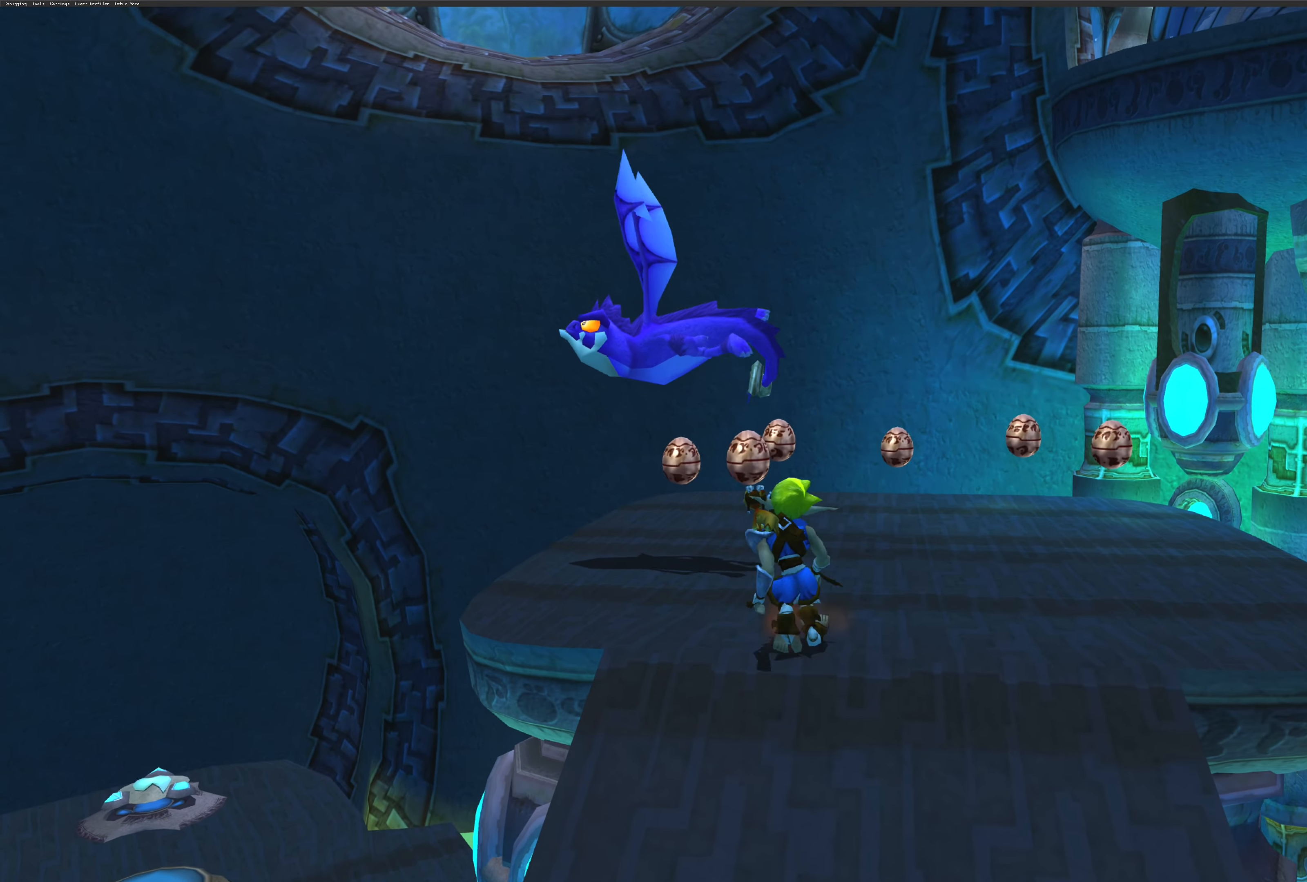
{"buttons": ["CIRCLE"], "left_stick": "center", "right_stick": "center", "events": [[66, "CROSS", "down"], [150, "CROSS", "up"], [283, "CIRCLE", "down"], [333, "left_stick", "center"], [383, "CIRCLE", "up"], [483, "CIRCLE", "down"]]}
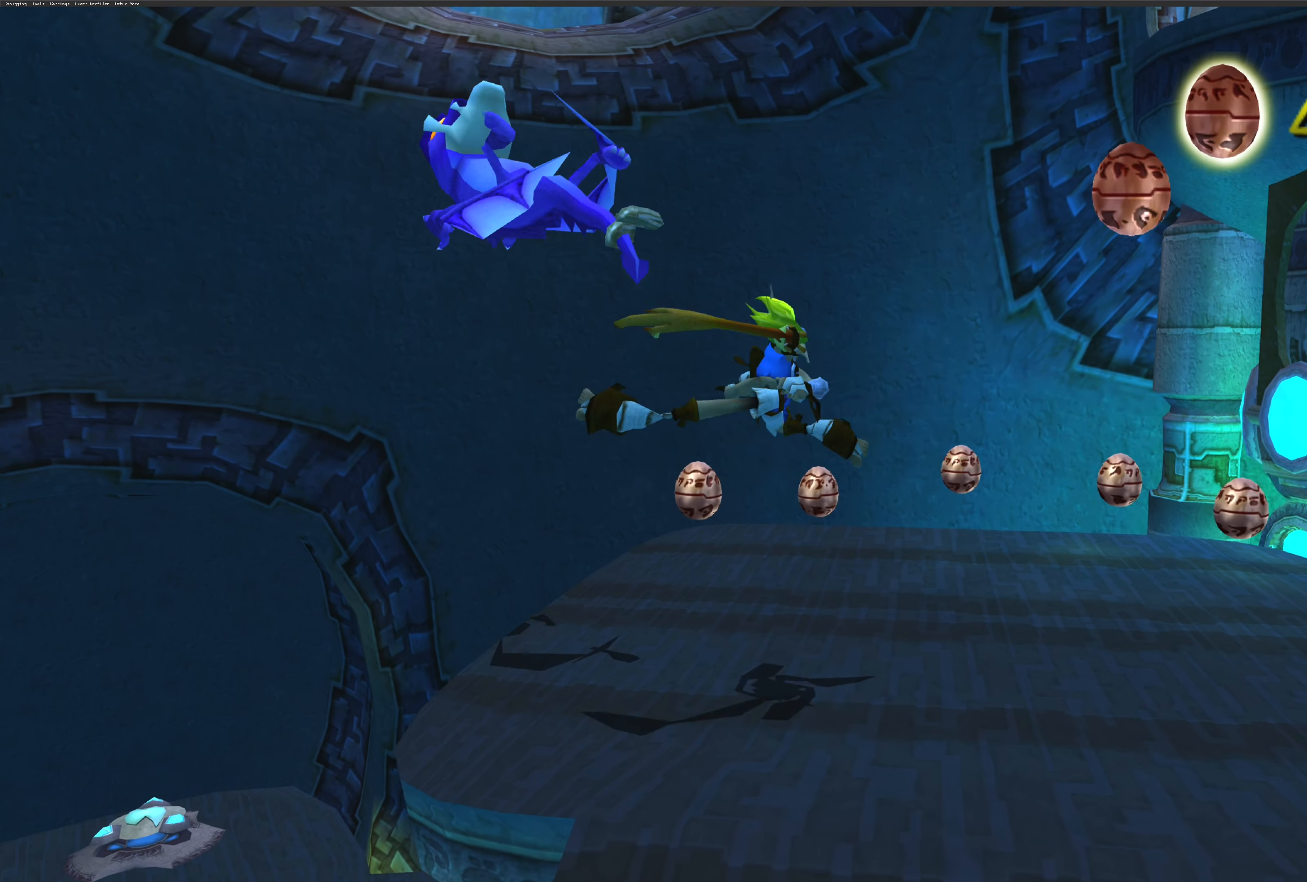
{"buttons": [], "left_stick": "up", "right_stick": "center", "events": [[83, "CIRCLE", "up"], [466, "left_stick", "up"]]}
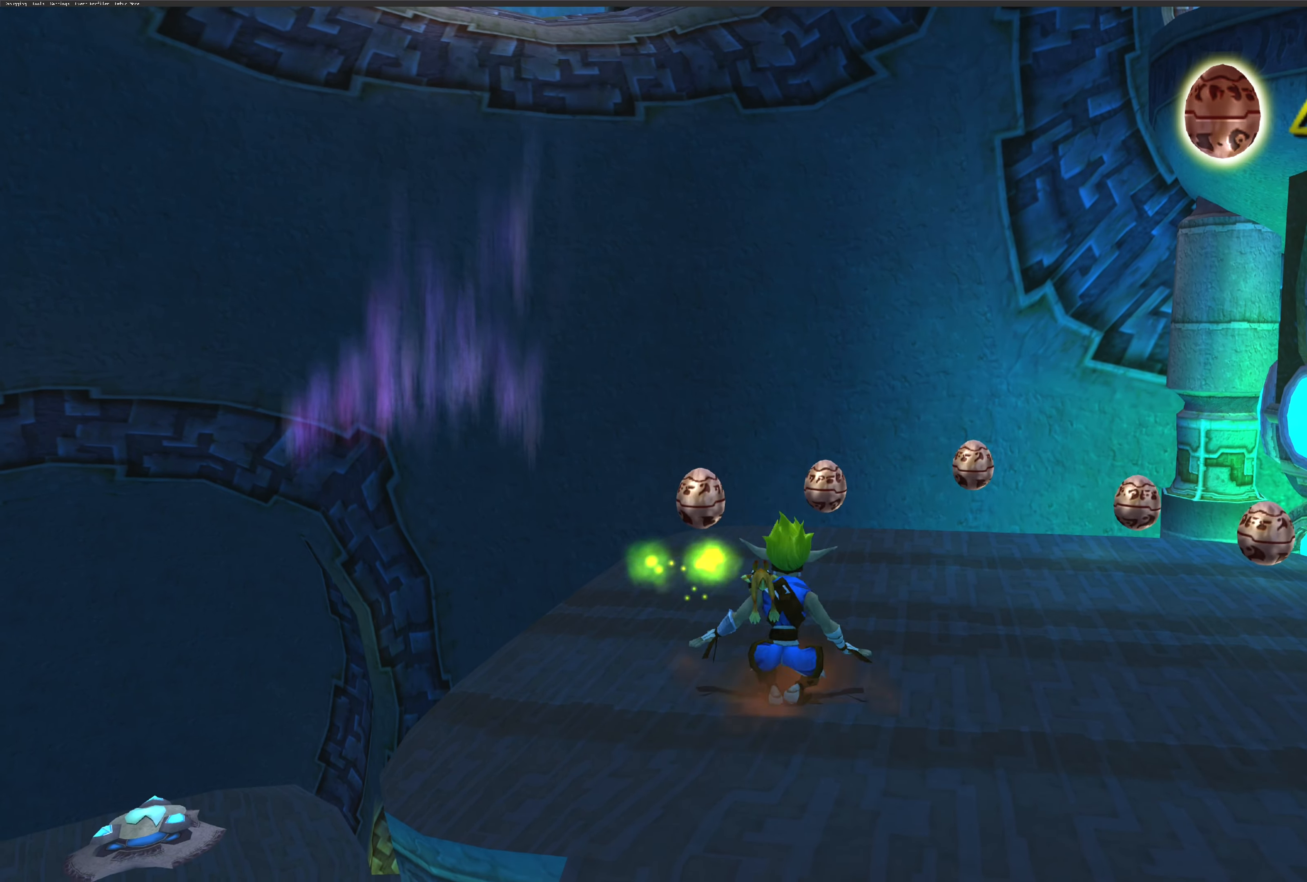
{"buttons": [], "left_stick": "up", "right_stick": "center", "events": []}
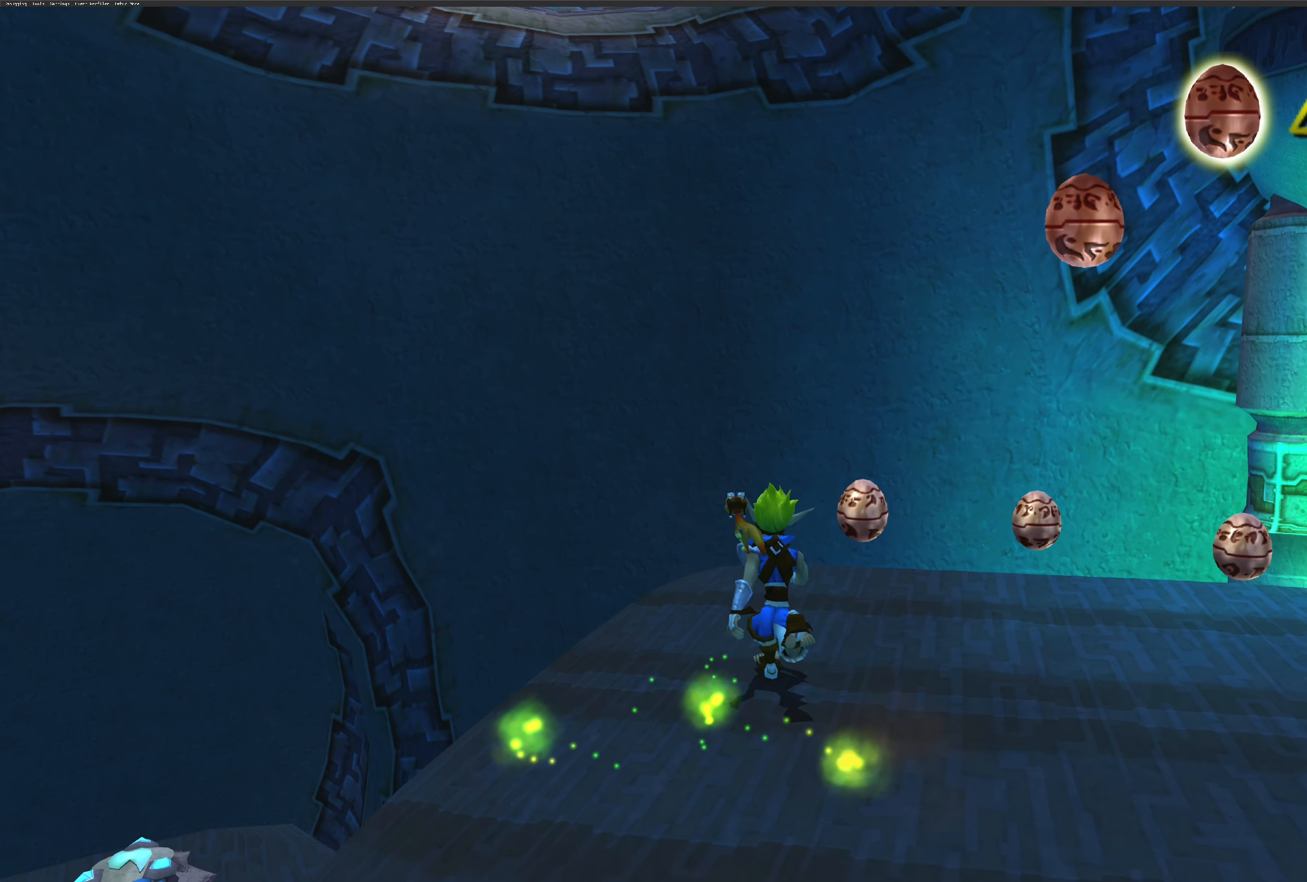
{"buttons": [], "left_stick": "right", "right_stick": "center", "events": [[50, "left_stick", "center"], [183, "left_stick", "right"]]}
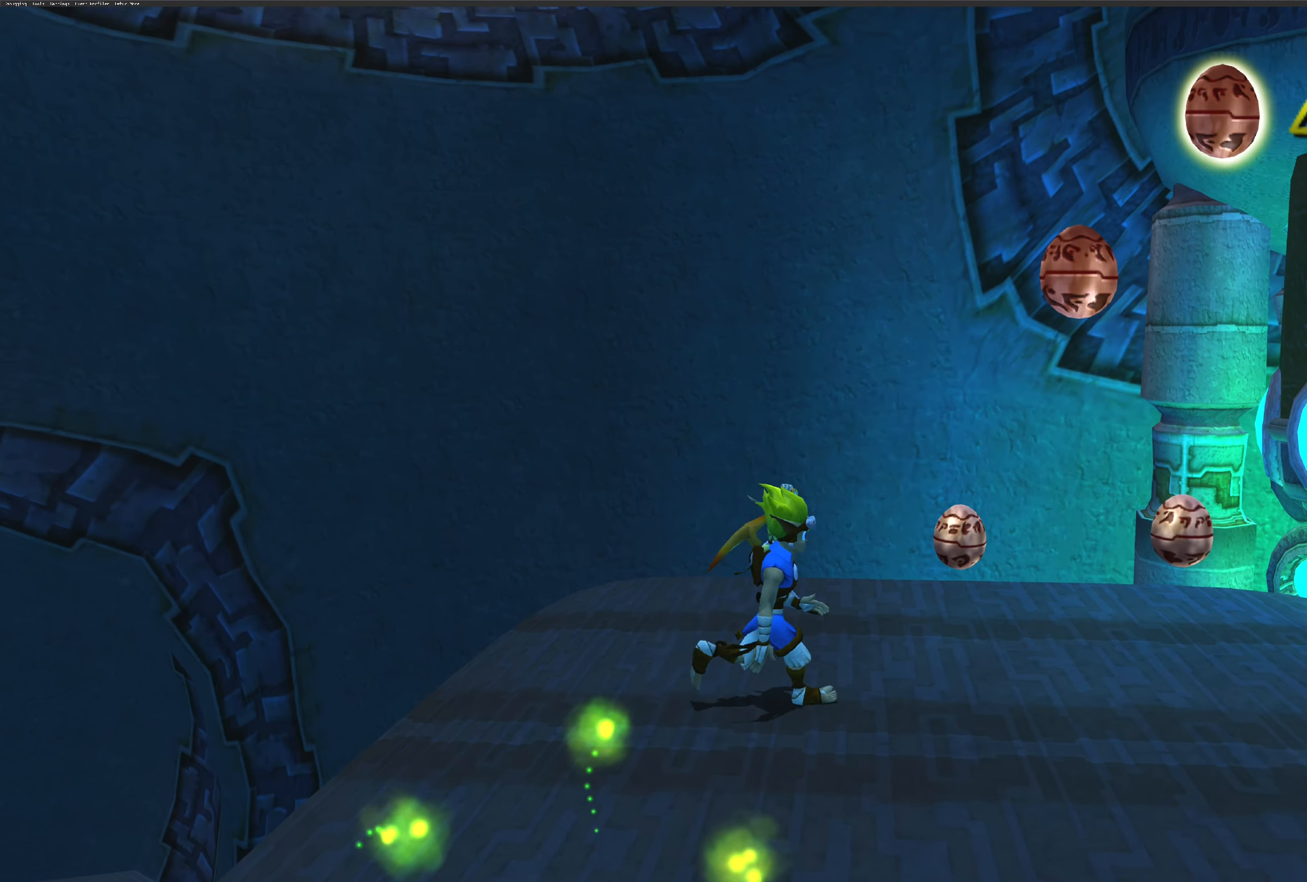
{"buttons": [], "left_stick": "right", "right_stick": "center", "events": []}
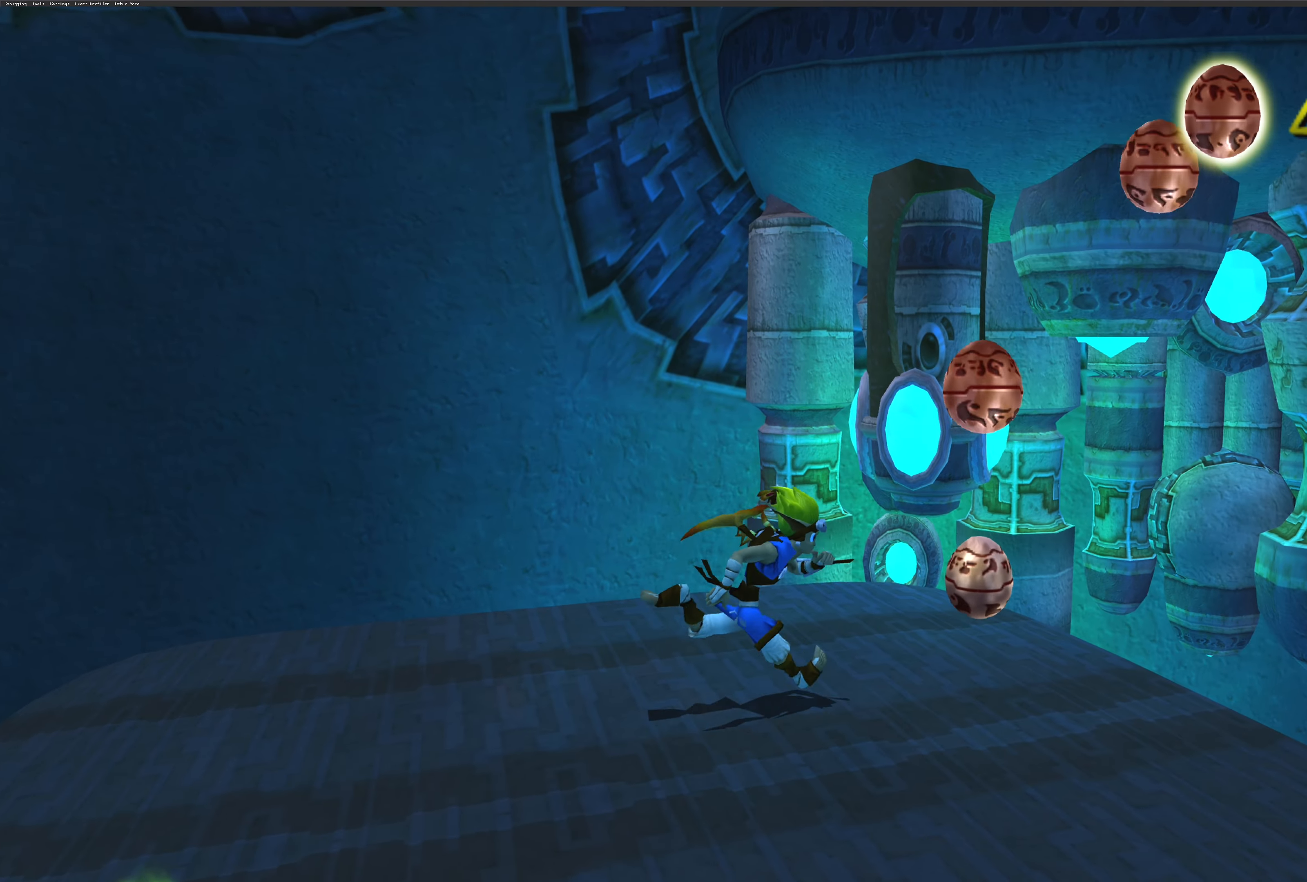
{"buttons": [], "left_stick": "down", "right_stick": "center", "events": [[233, "left_stick", "down"]]}
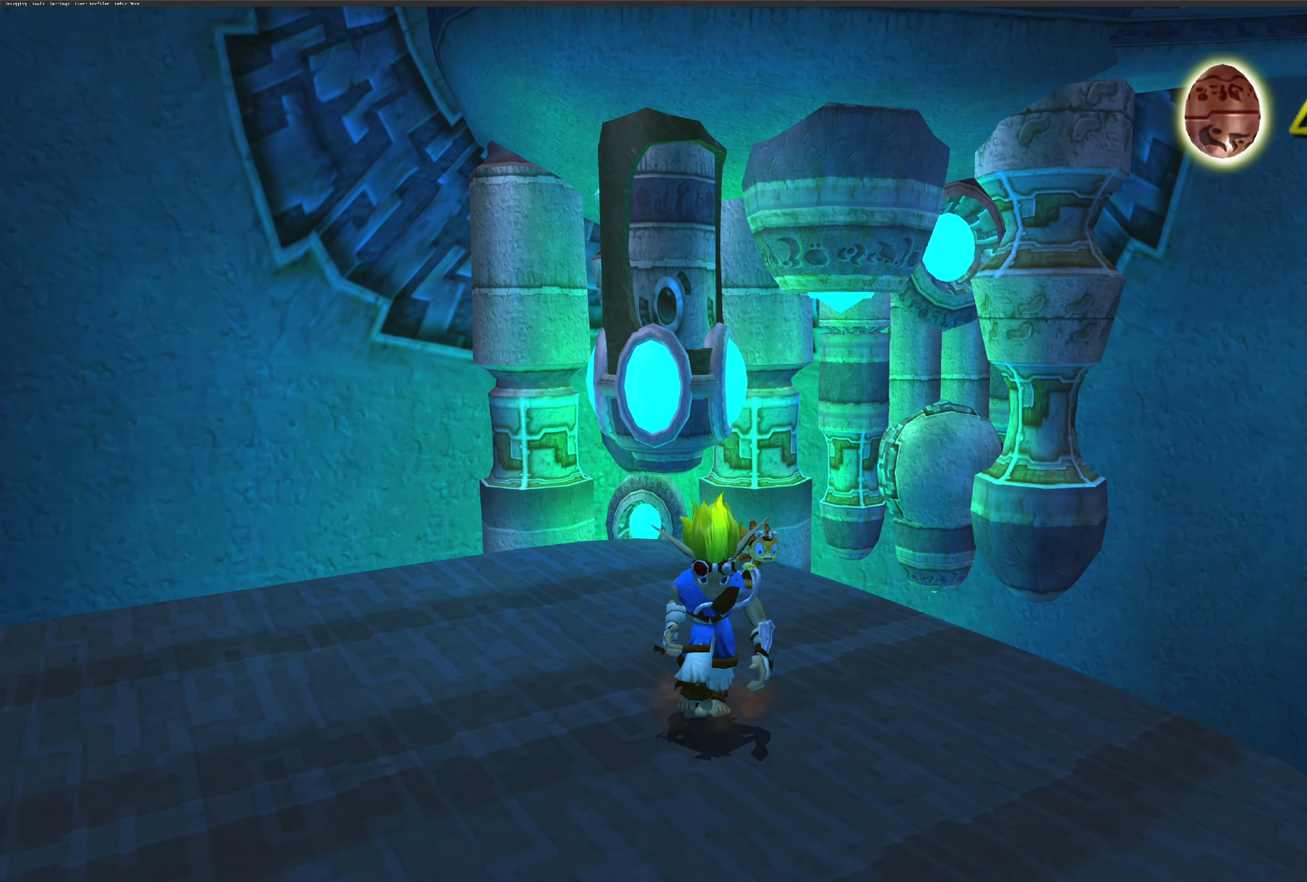
{"buttons": [], "left_stick": "down-left", "right_stick": "center", "events": [[33, "left_stick", "down-left"]]}
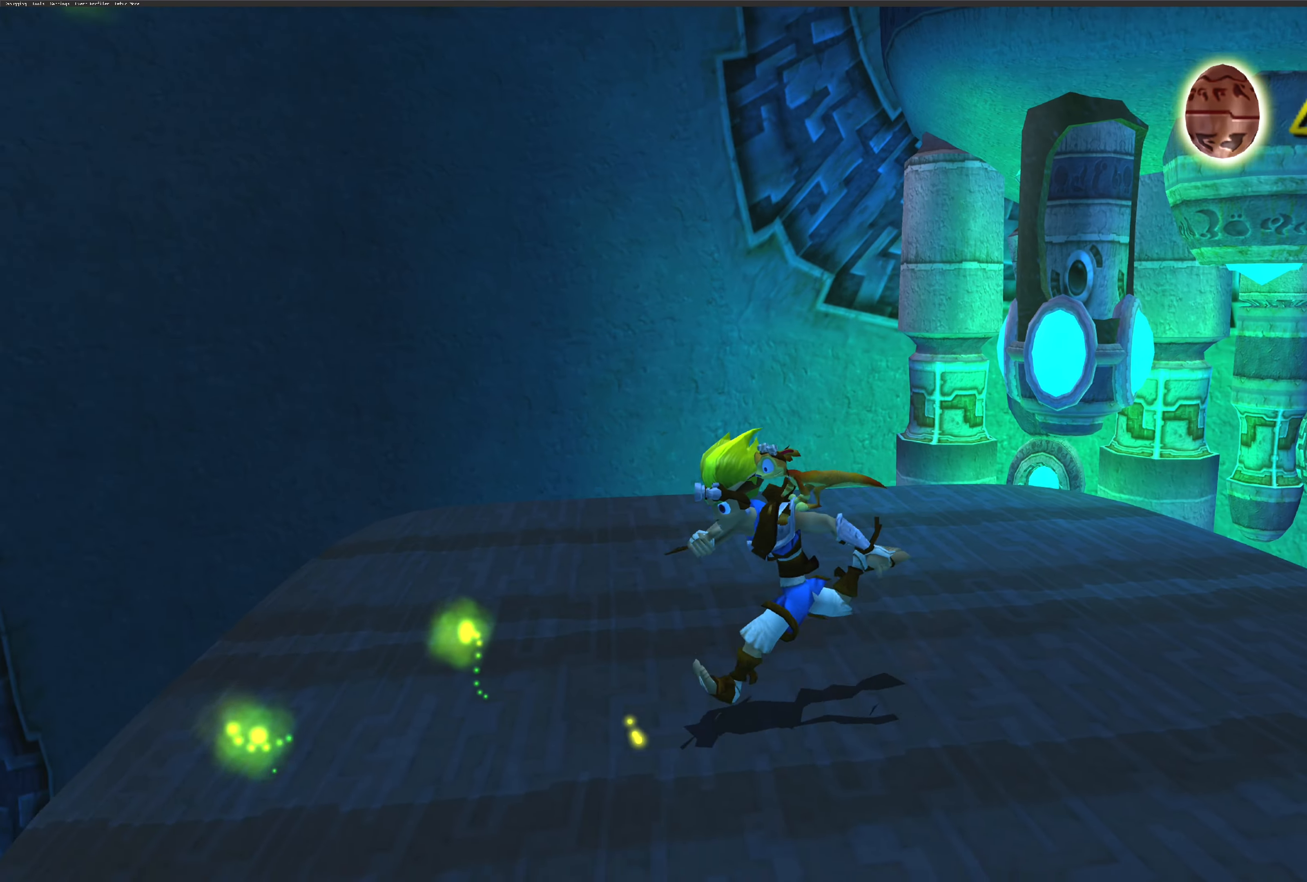
{"buttons": [], "left_stick": "center", "right_stick": "center", "events": [[183, "left_stick", "center"]]}
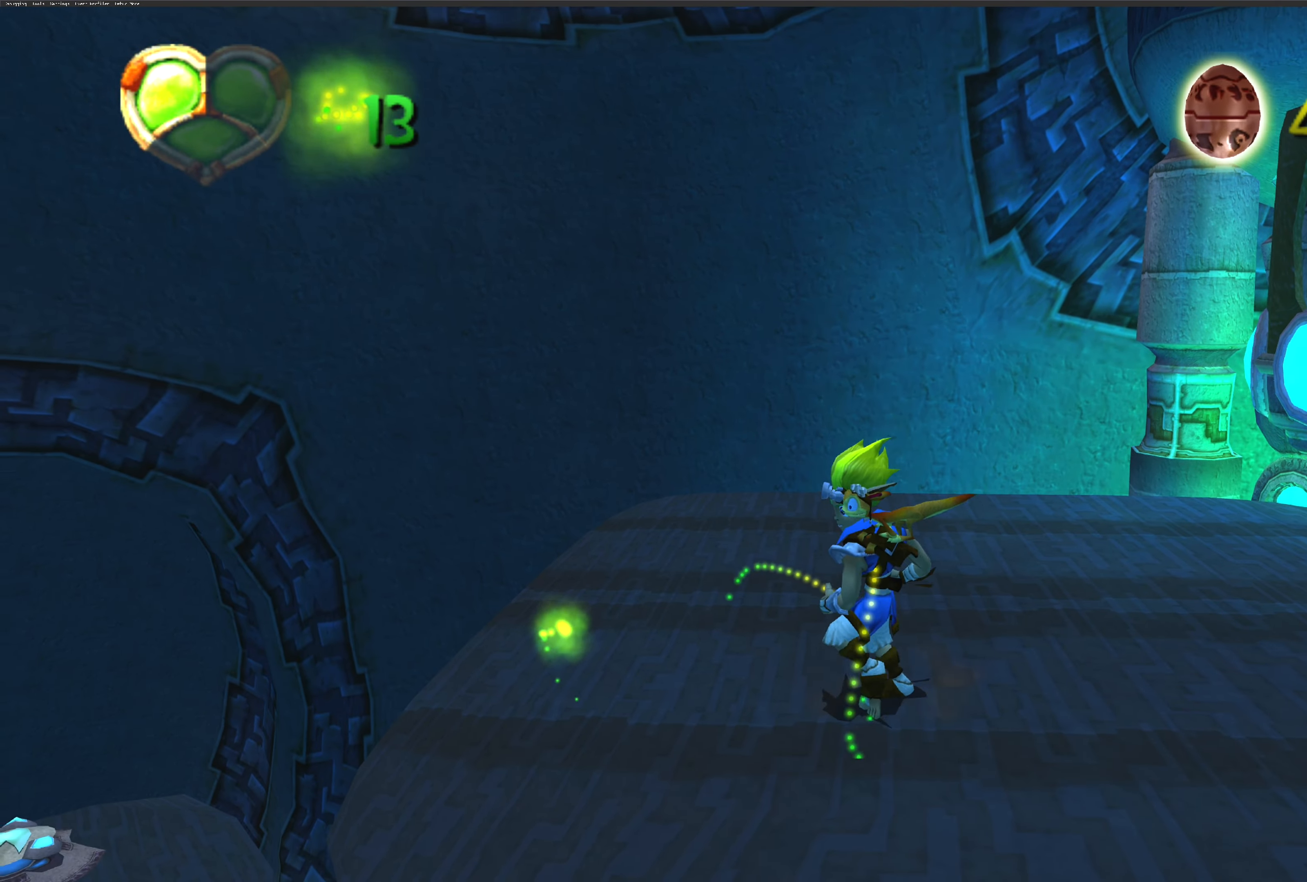
{"buttons": [], "left_stick": "right", "right_stick": "center", "events": [[16, "left_stick", "left"], [350, "left_stick", "center"], [417, "left_stick", "right"]]}
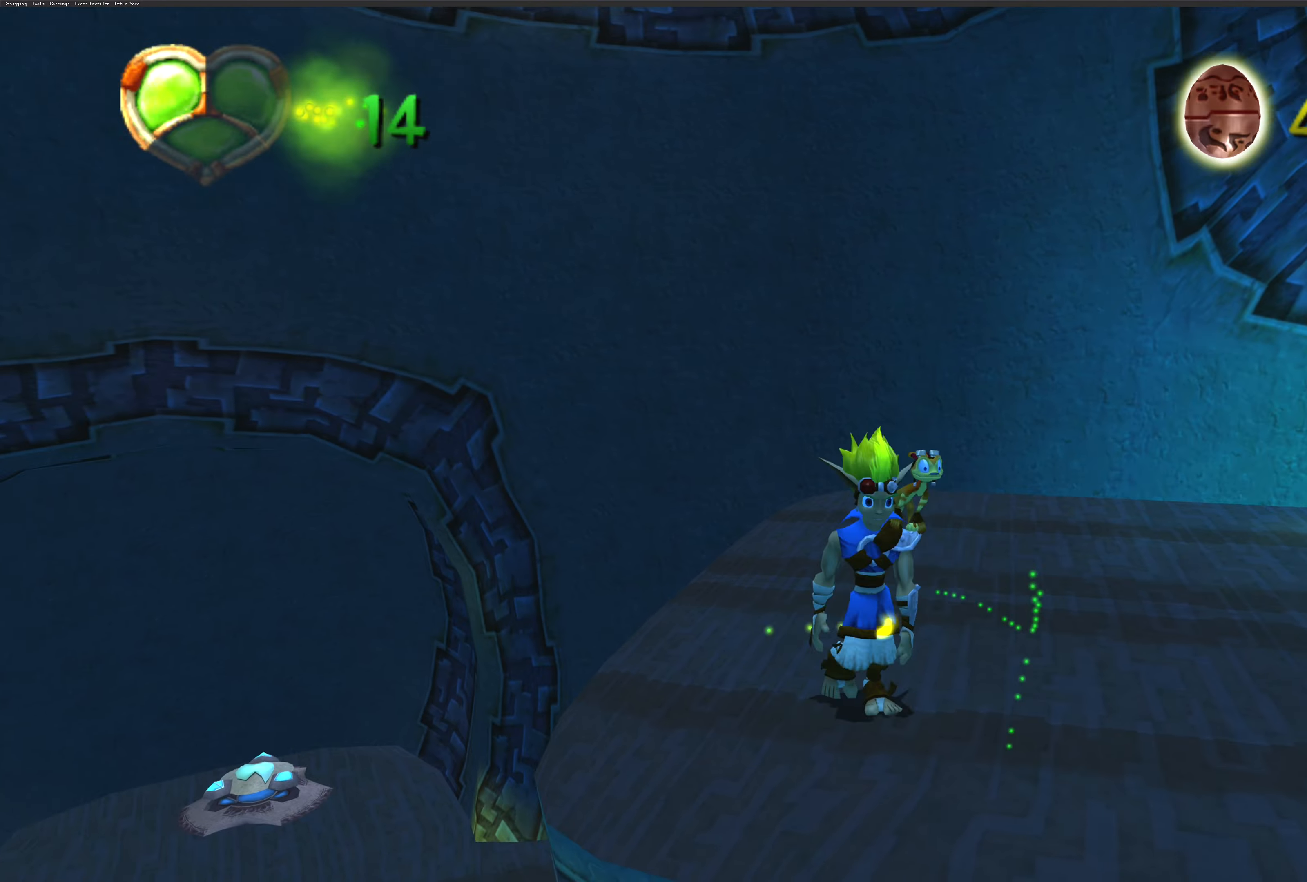
{"buttons": [], "left_stick": "center", "right_stick": "right", "events": [[33, "left_stick", "up-right"], [133, "right_stick", "right"], [450, "left_stick", "center"]]}
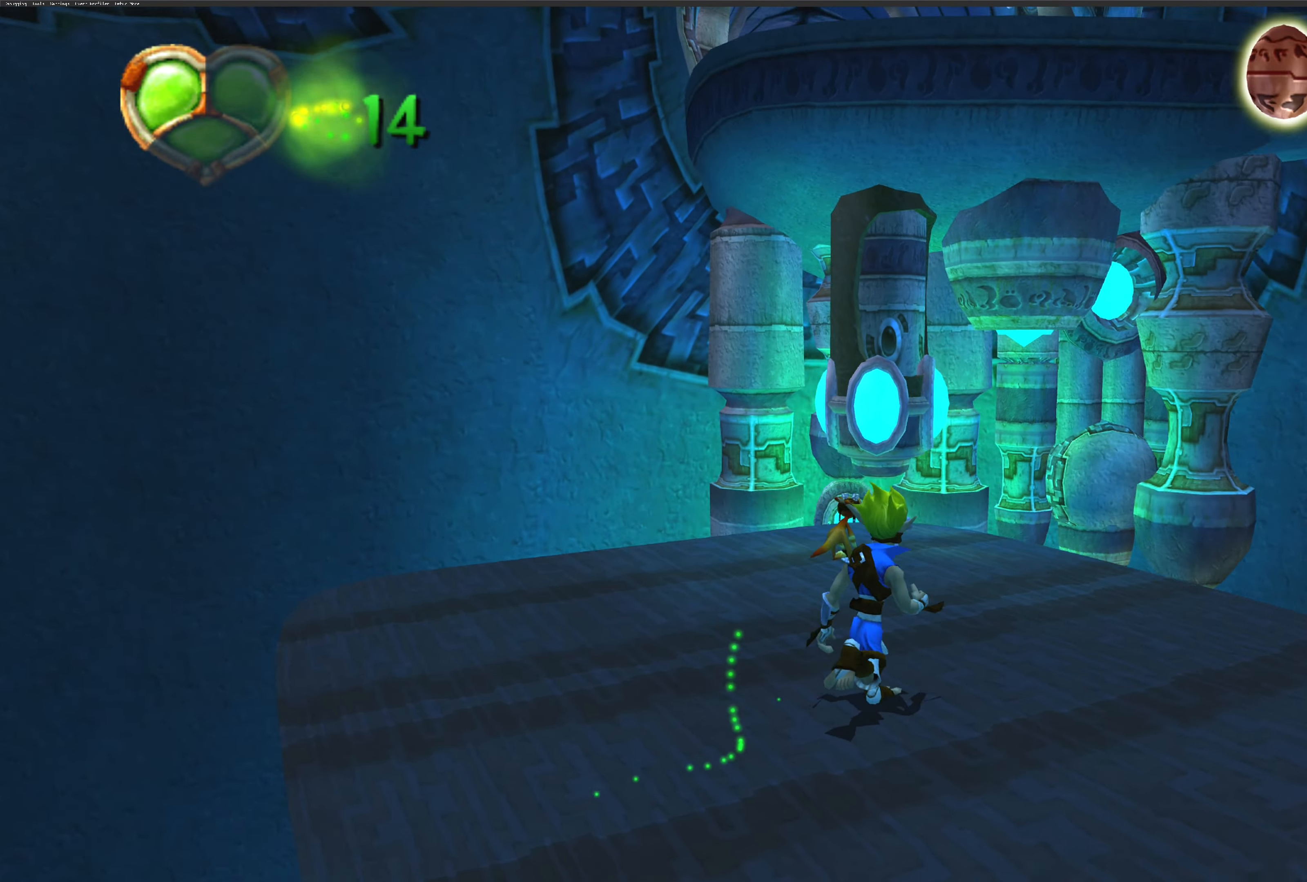
{"buttons": [], "left_stick": "center", "right_stick": "right", "events": []}
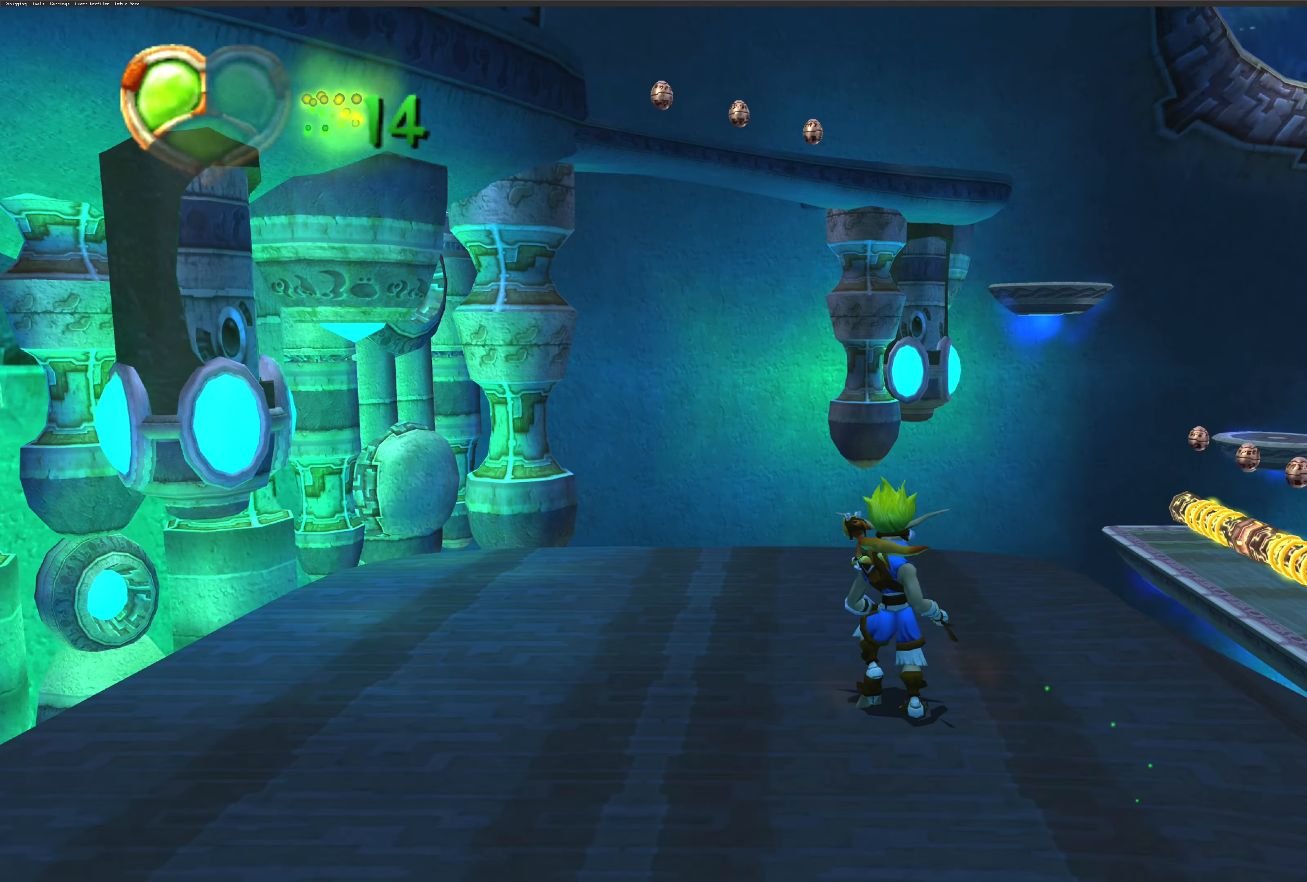
{"buttons": [], "left_stick": "center", "right_stick": "center", "events": [[67, "right_stick", "center"]]}
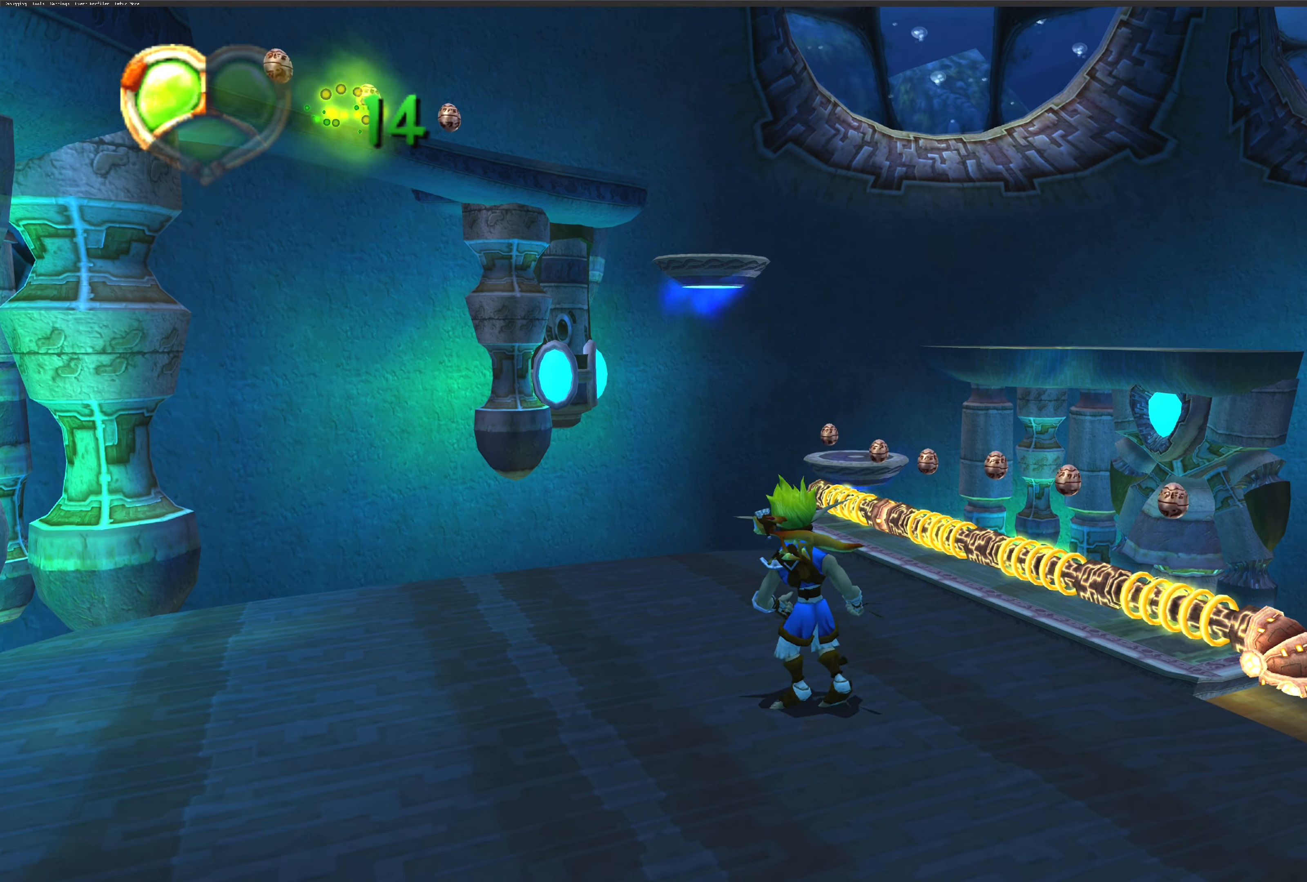
{"buttons": [], "left_stick": "up-right", "right_stick": "center", "events": [[417, "left_stick", "right"], [467, "left_stick", "up-right"]]}
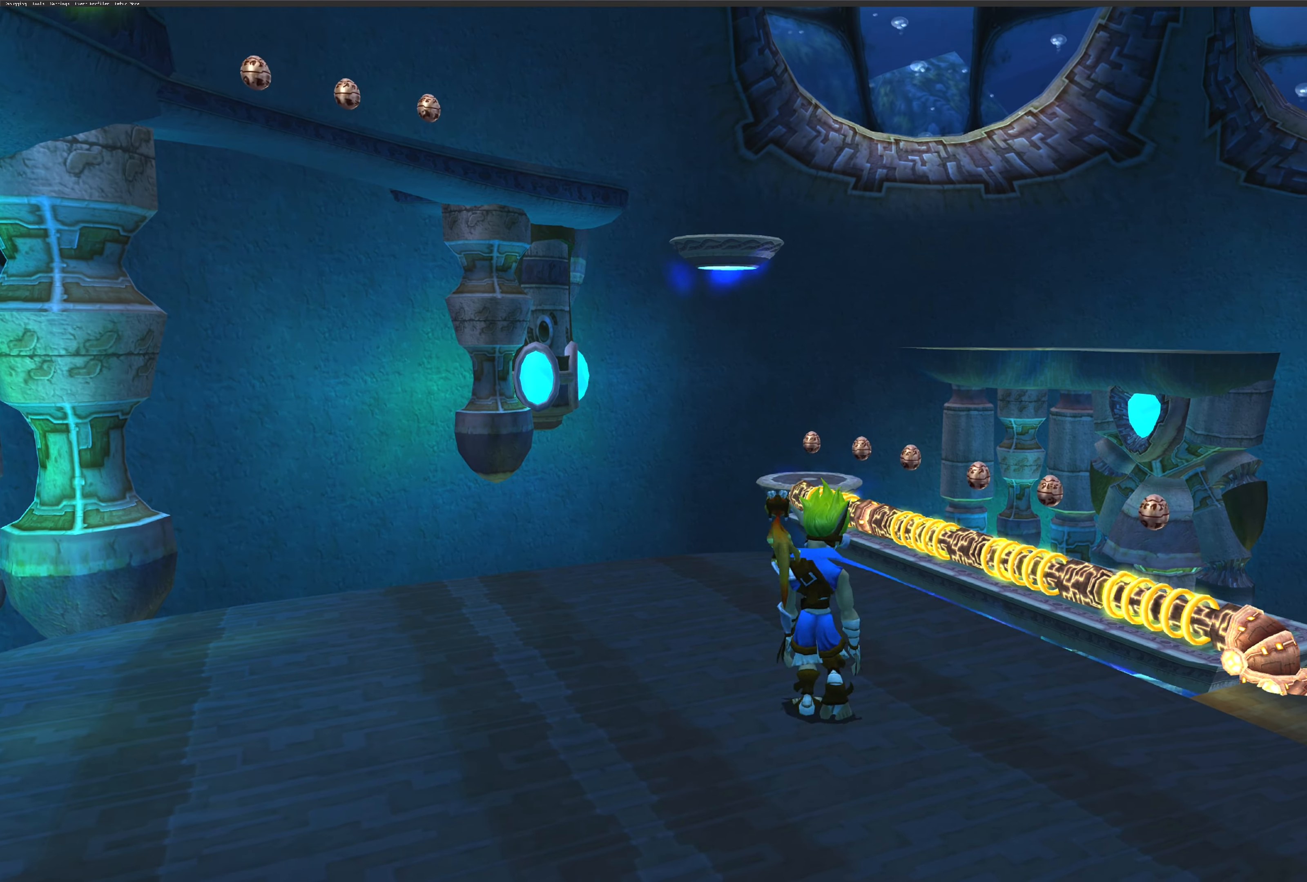
{"buttons": [], "left_stick": "center", "right_stick": "left", "events": [[183, "left_stick", "center"], [467, "right_stick", "left"]]}
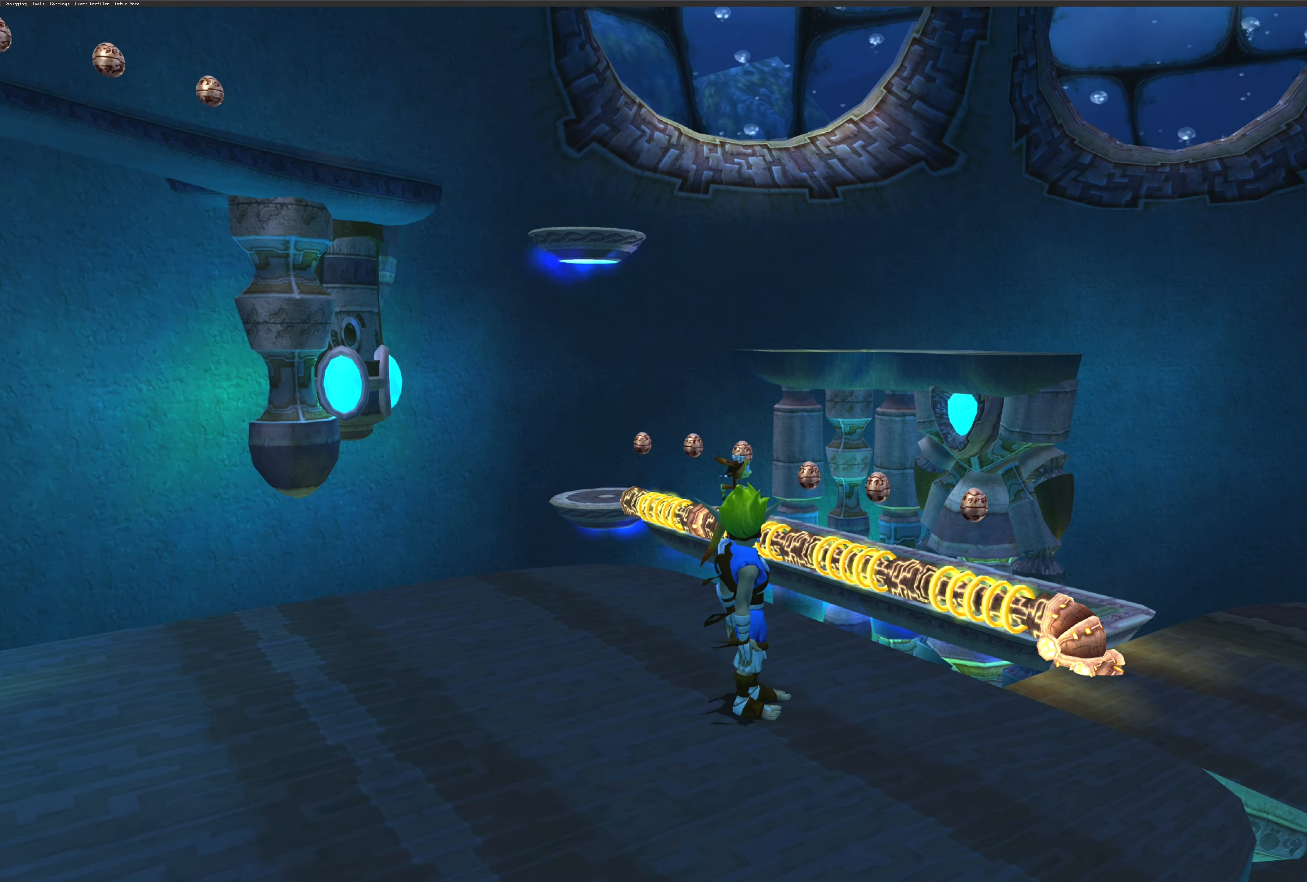
{"buttons": [], "left_stick": "center", "right_stick": "center", "events": [[467, "right_stick", "center"]]}
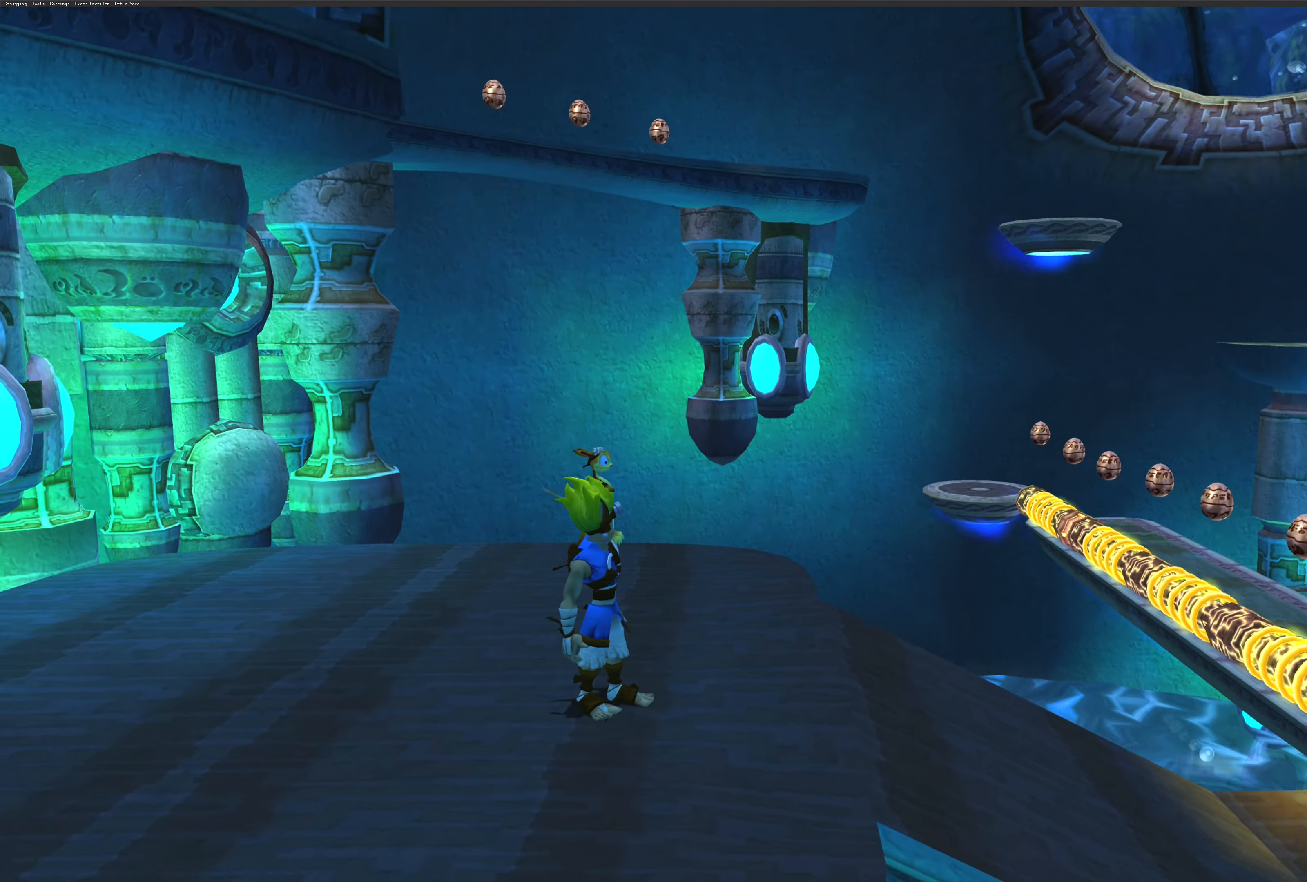
{"buttons": [], "left_stick": "center", "right_stick": "center", "events": []}
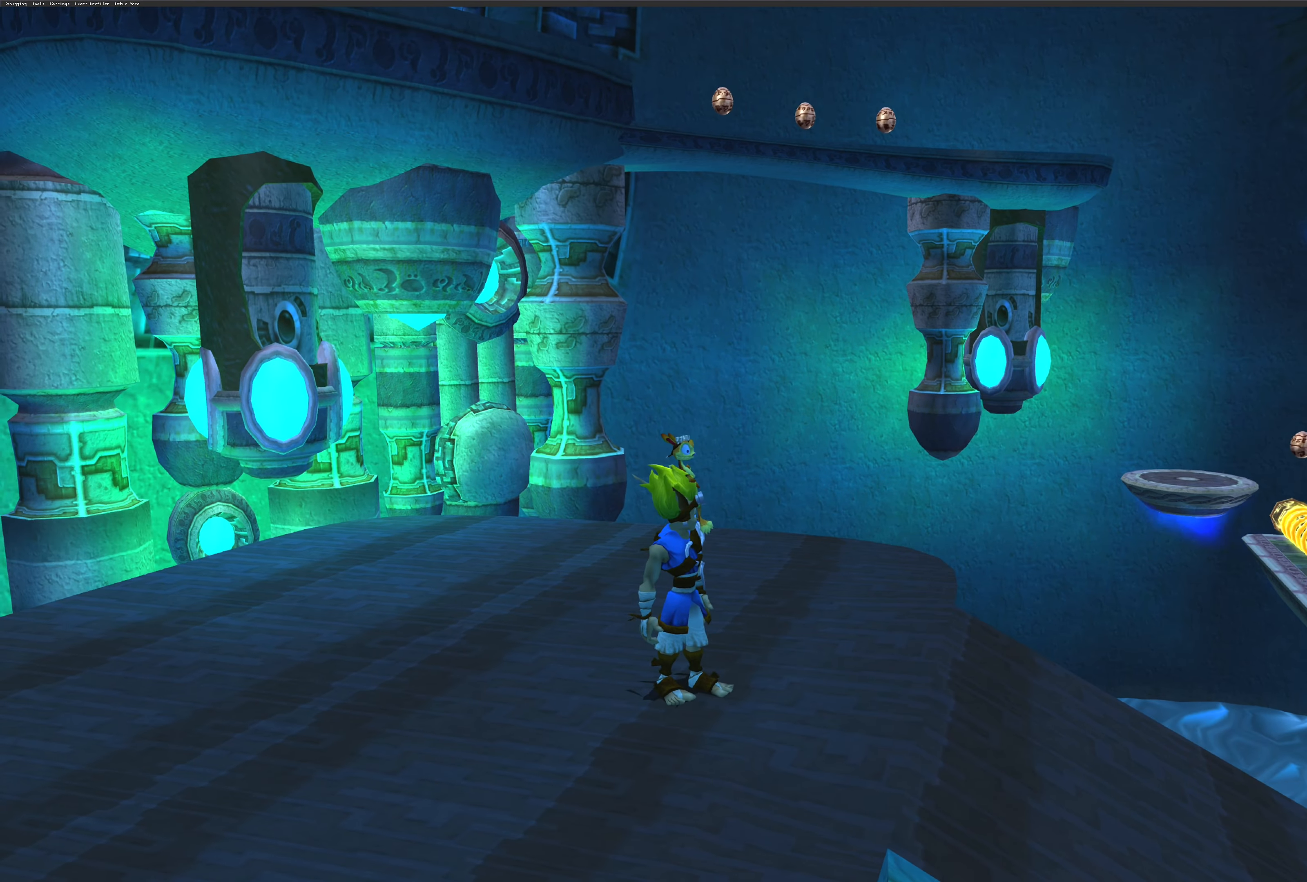
{"buttons": [], "left_stick": "center", "right_stick": "center", "events": [[267, "TRIANGLE", "down"], [350, "TRIANGLE", "up"]]}
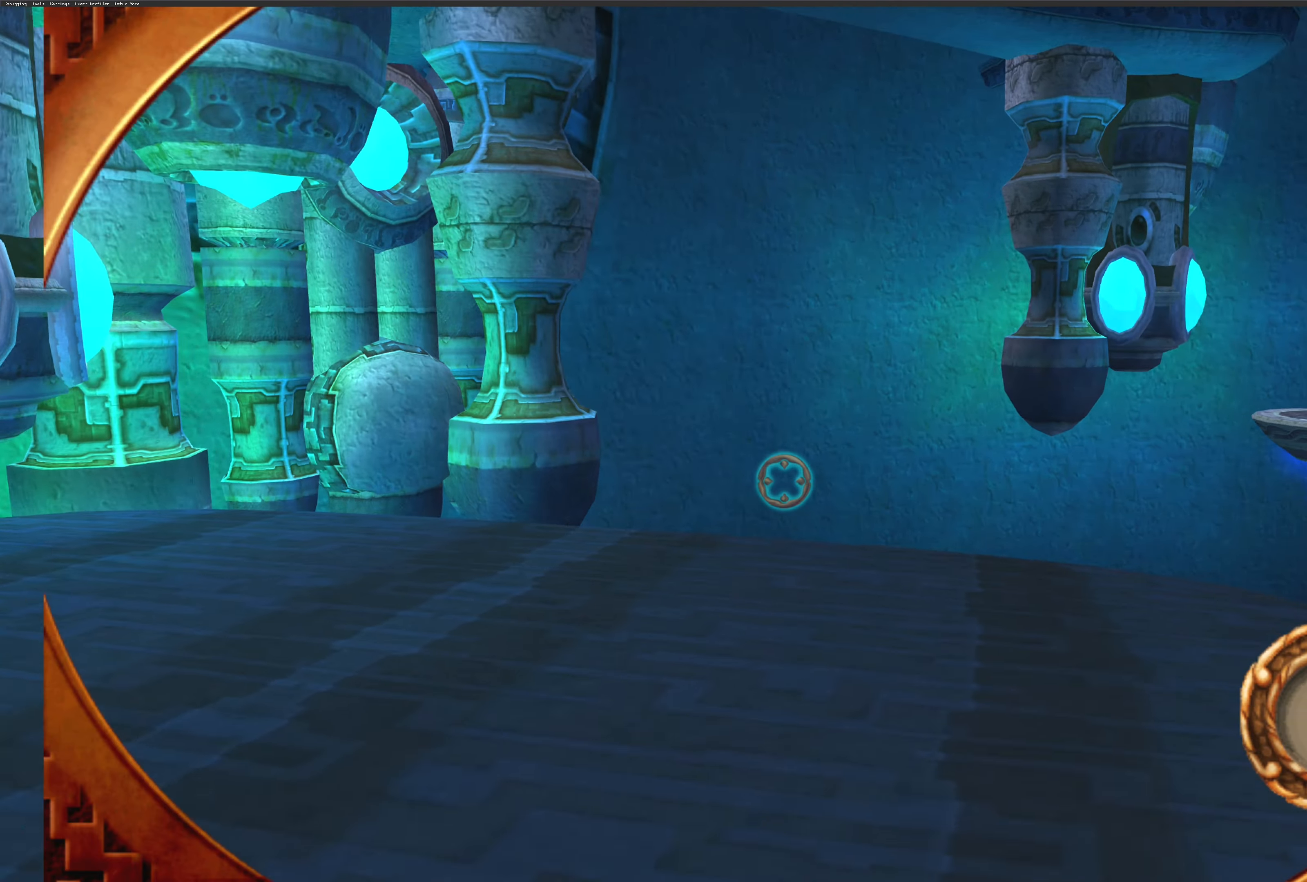
{"buttons": [], "left_stick": "center", "right_stick": "center", "events": [[50, "left_stick", "down"], [483, "left_stick", "center"]]}
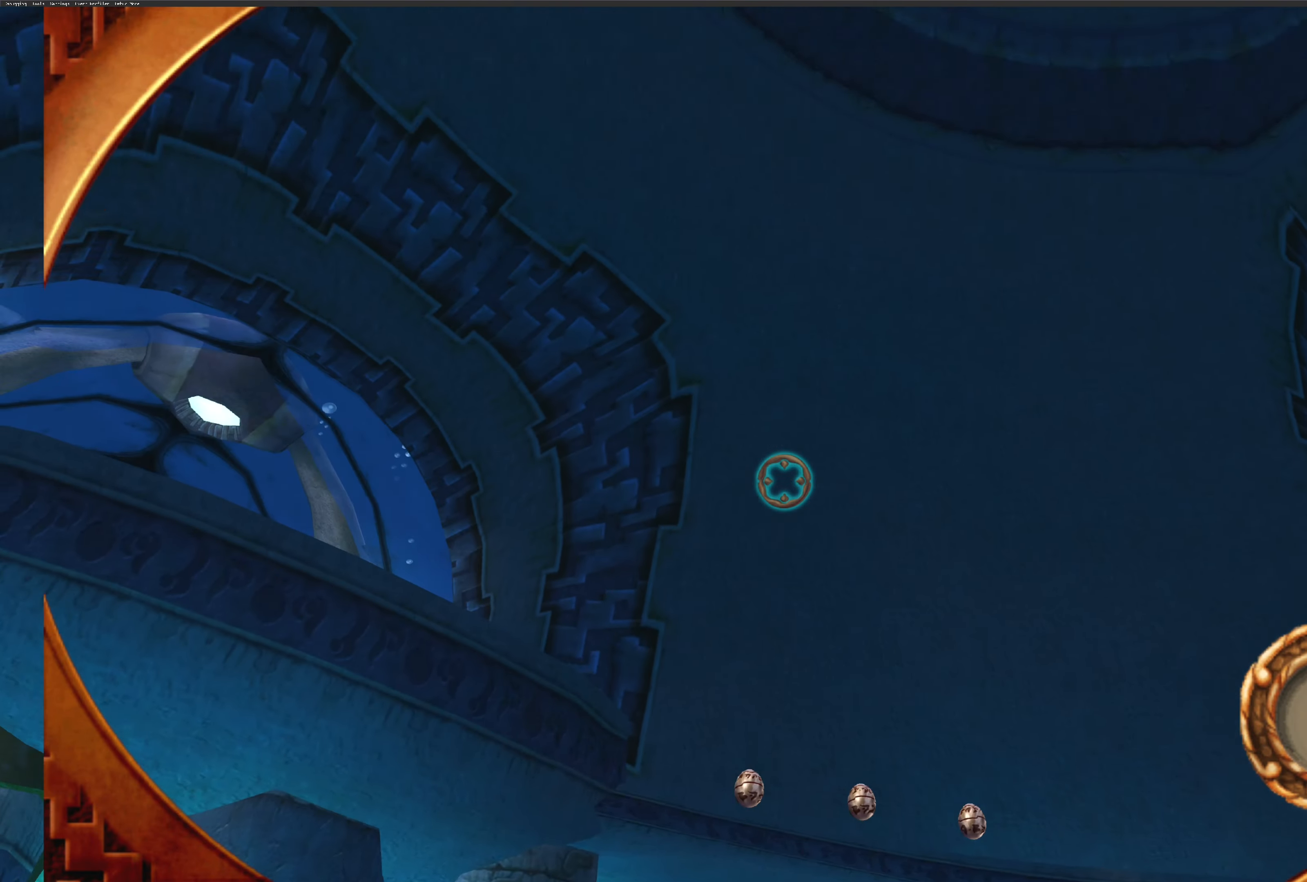
{"buttons": [], "left_stick": "left", "right_stick": "center", "events": [[233, "left_stick", "left"]]}
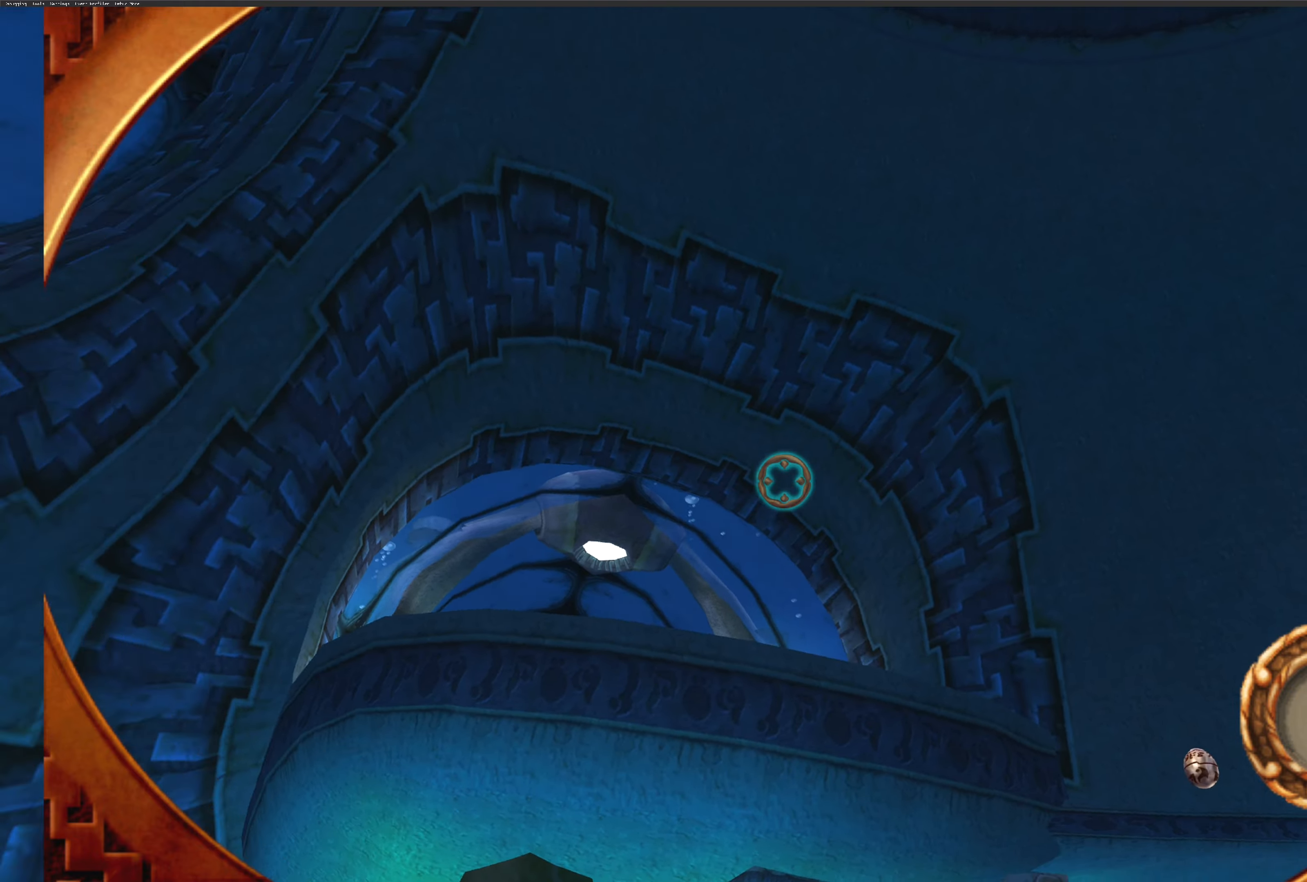
{"buttons": [], "left_stick": "down", "right_stick": "center", "events": [[450, "left_stick", "down"]]}
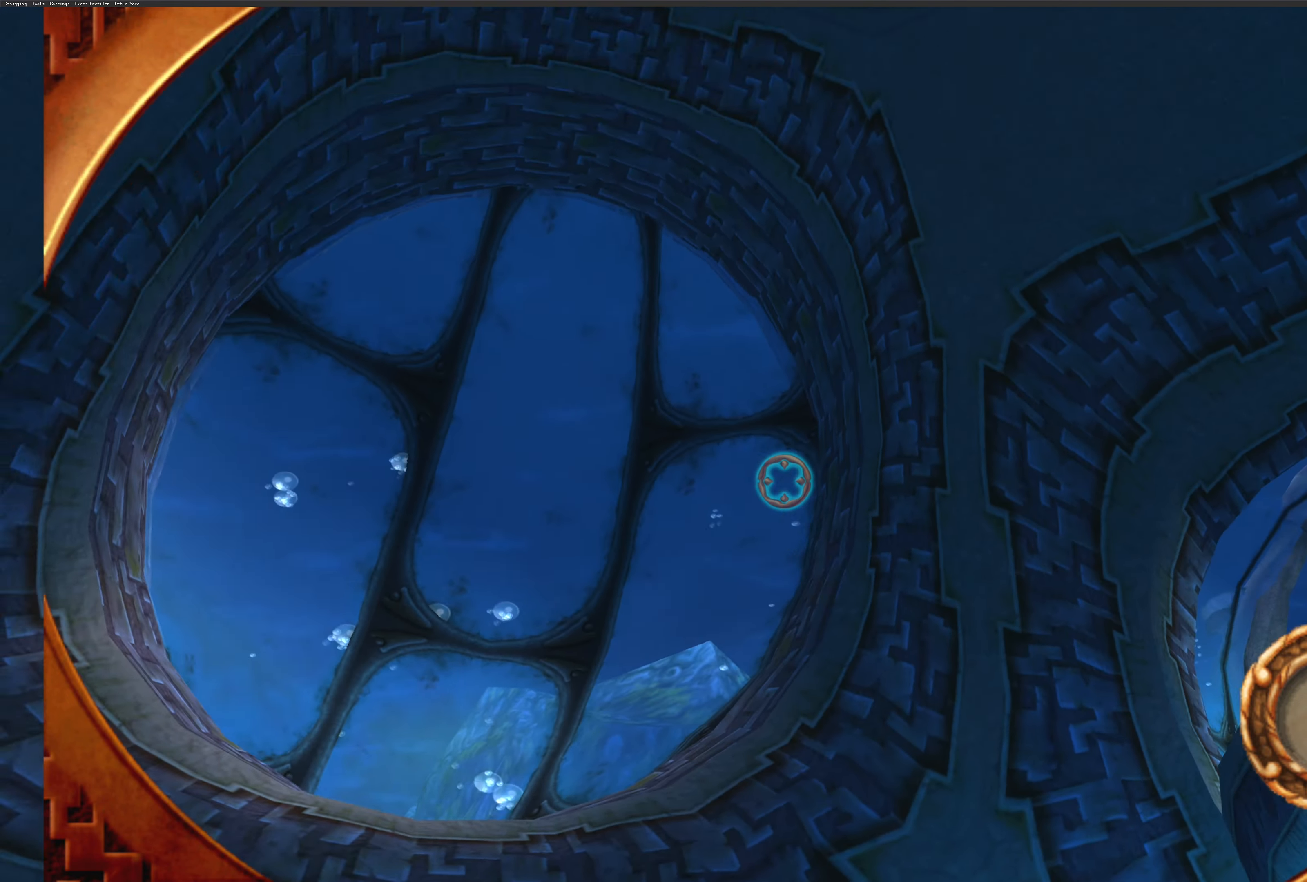
{"buttons": [], "left_stick": "up-right", "right_stick": "center", "events": [[167, "left_stick", "center"], [300, "left_stick", "up-right"]]}